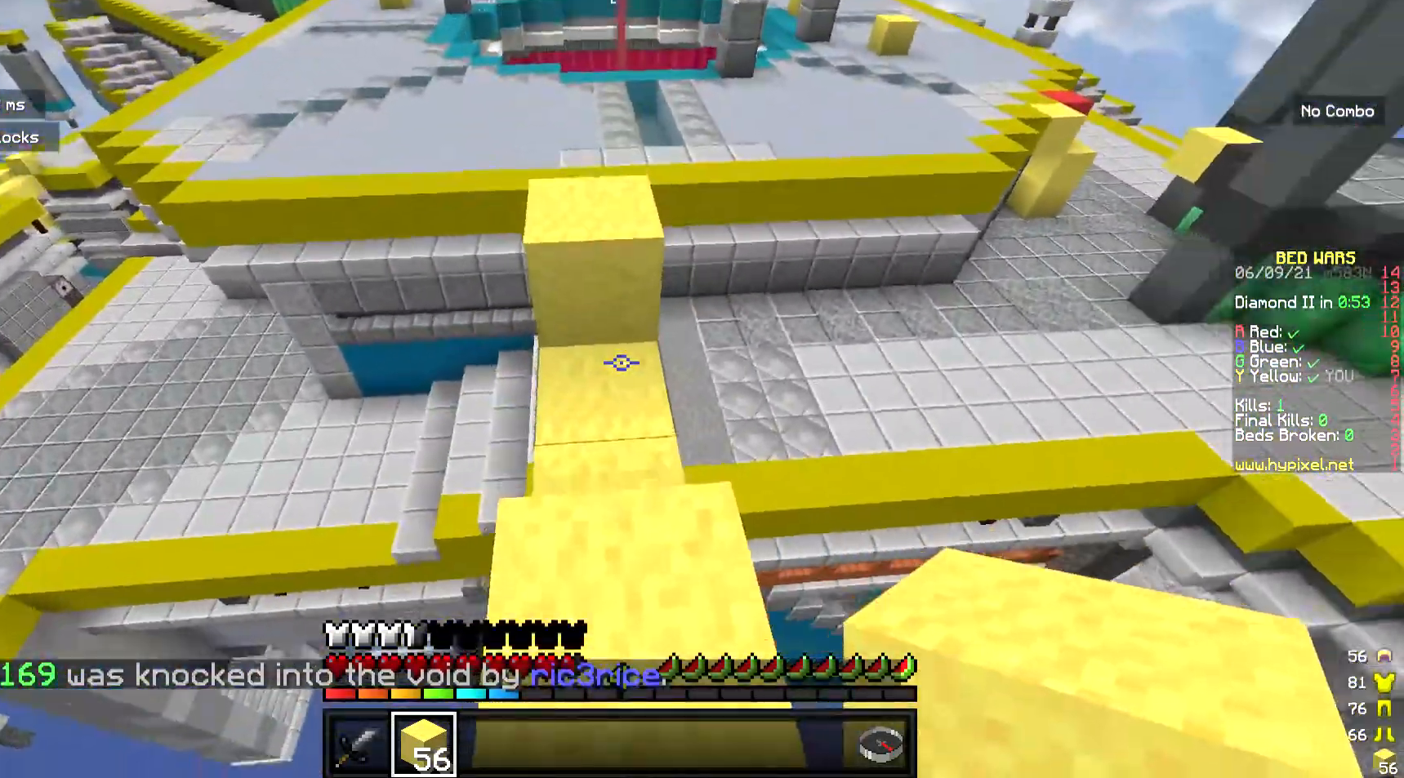
Gameplay with keyboard and mouse; each line is a JSON object with the keys and mouse buttons held at the frame after it. "events" lists presses ("down") and releases ("up") of "a", "d", "s", "w", "mouse_left" and "mouse_right" between this image and that frame as [ms after this image, input, new state], when the widget could be followed in between. "mouse_left", "mouse_right" = the "left", "right" buttons of the "mouse" list. No other keys are recorded. Fast repeated clicks can show as one long hold. Mouse movement is not recorded.
{"keys": ["w"], "mouse": ["right"], "events": [[435, "mouse_right", "down"]]}
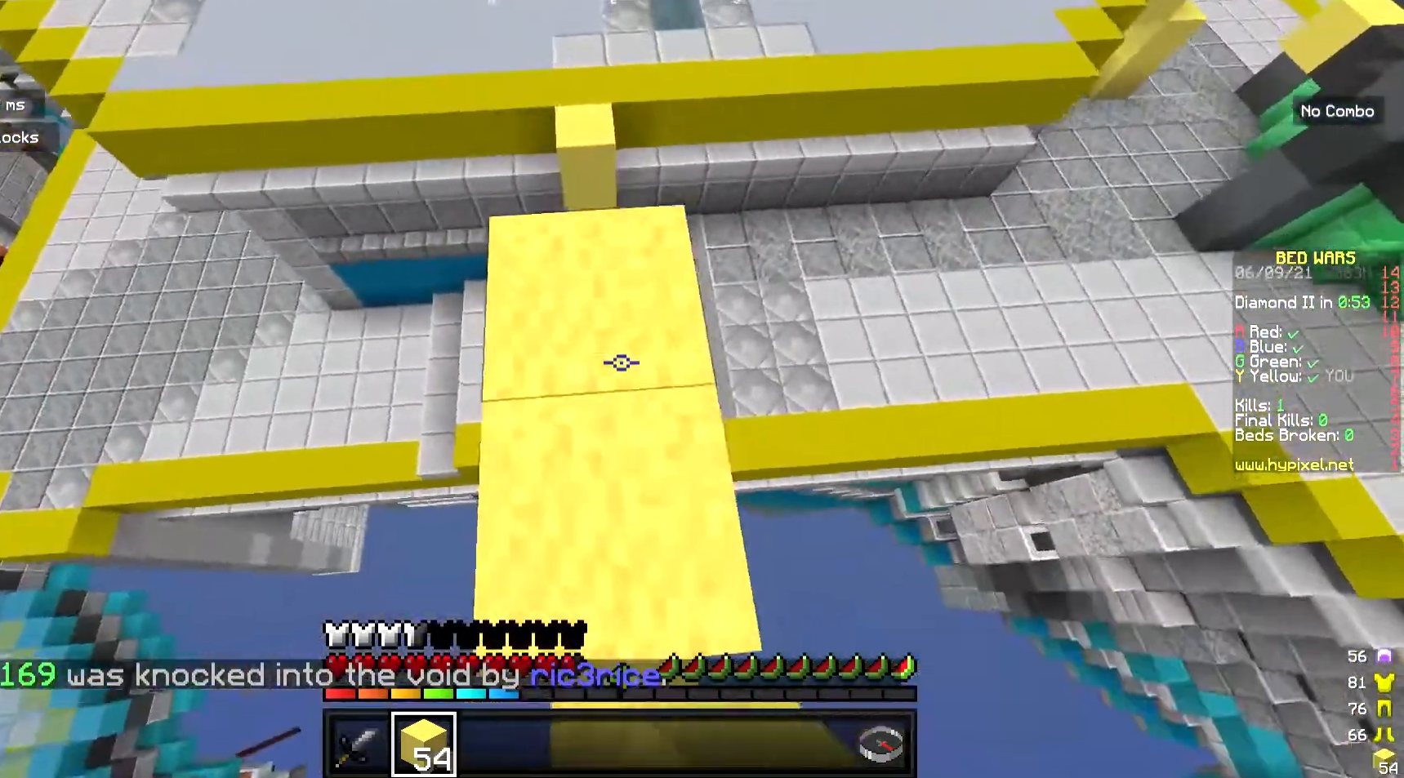
{"keys": ["w"], "mouse": [], "events": [[33, "mouse_right", "up"]]}
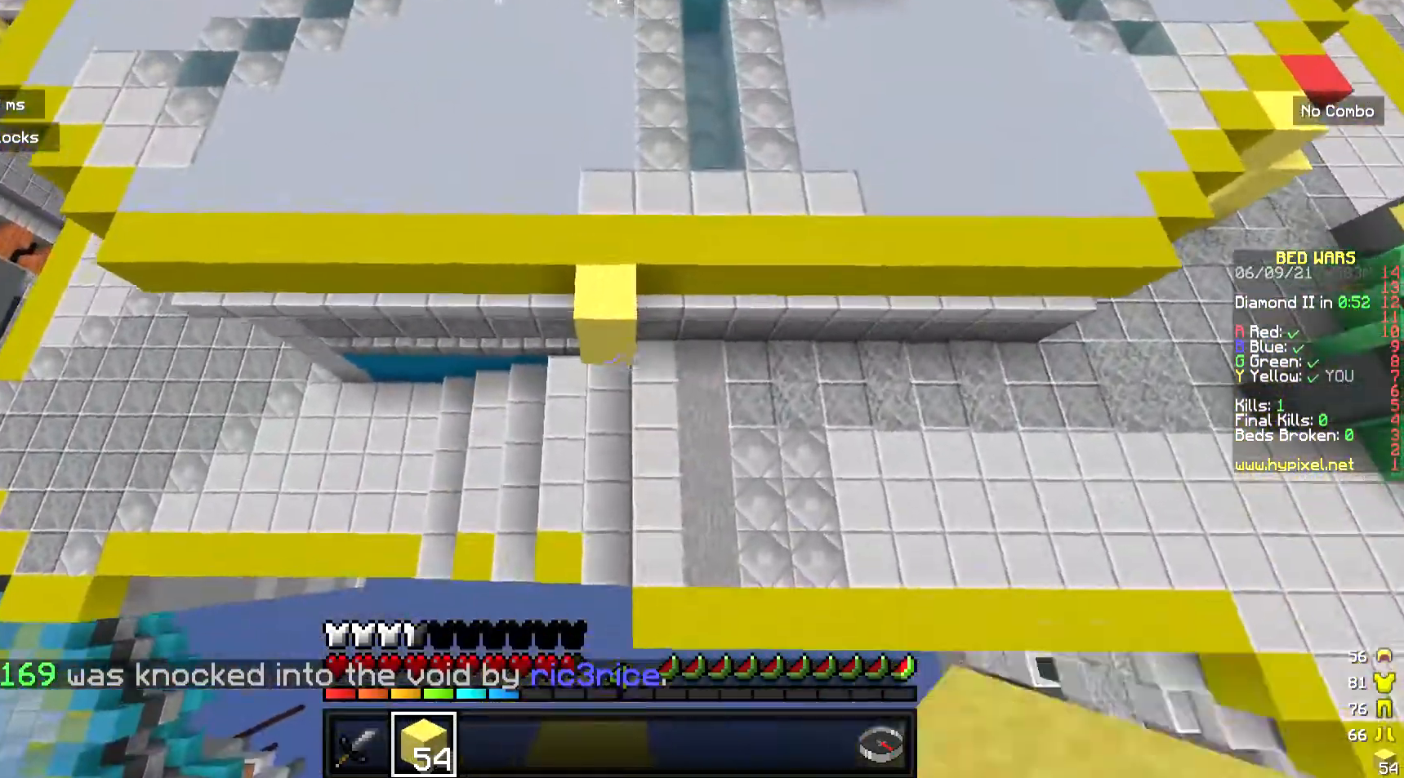
{"keys": ["w"], "mouse": ["right"], "events": [[335, "mouse_right", "down"]]}
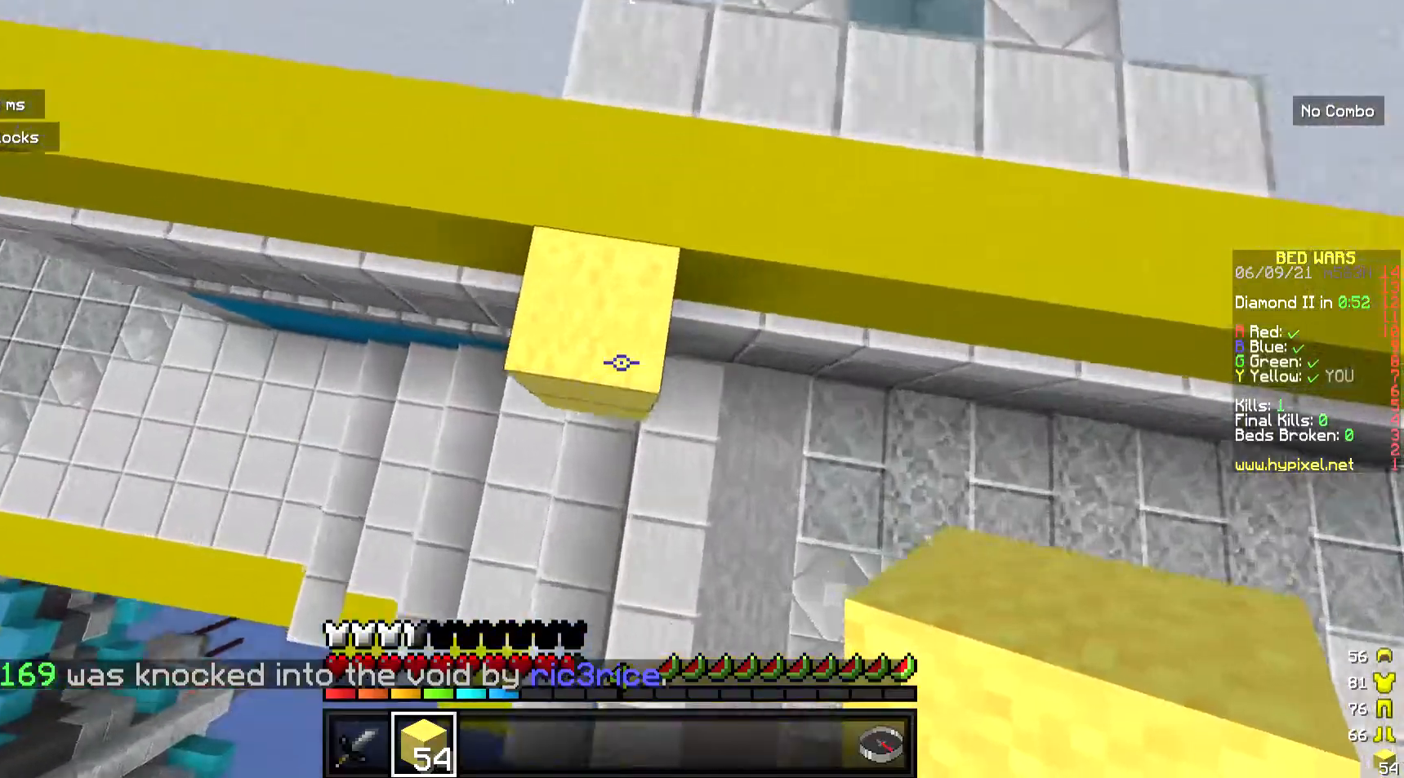
{"keys": ["w"], "mouse": [], "events": [[33, "mouse_right", "up"]]}
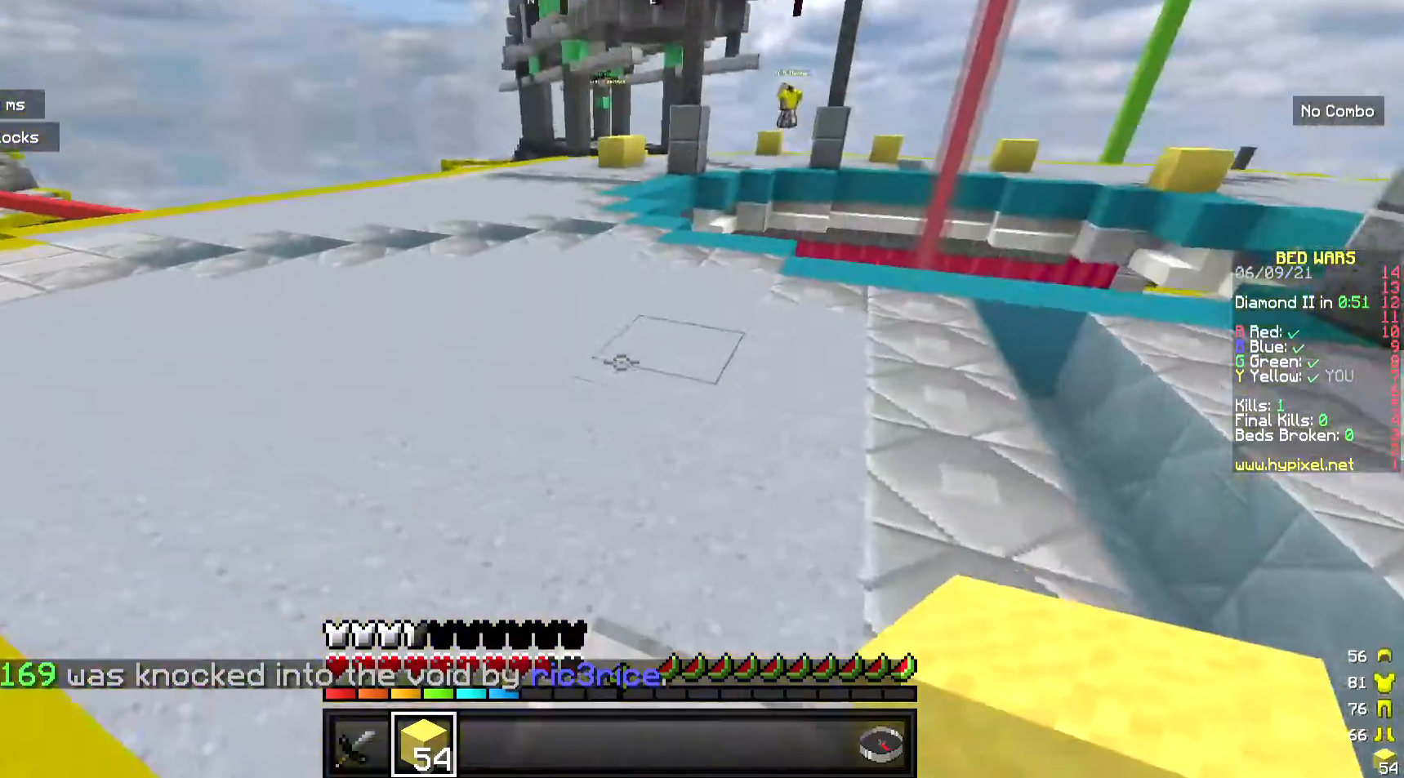
{"keys": ["w"], "mouse": ["right"], "events": [[469, "mouse_right", "down"]]}
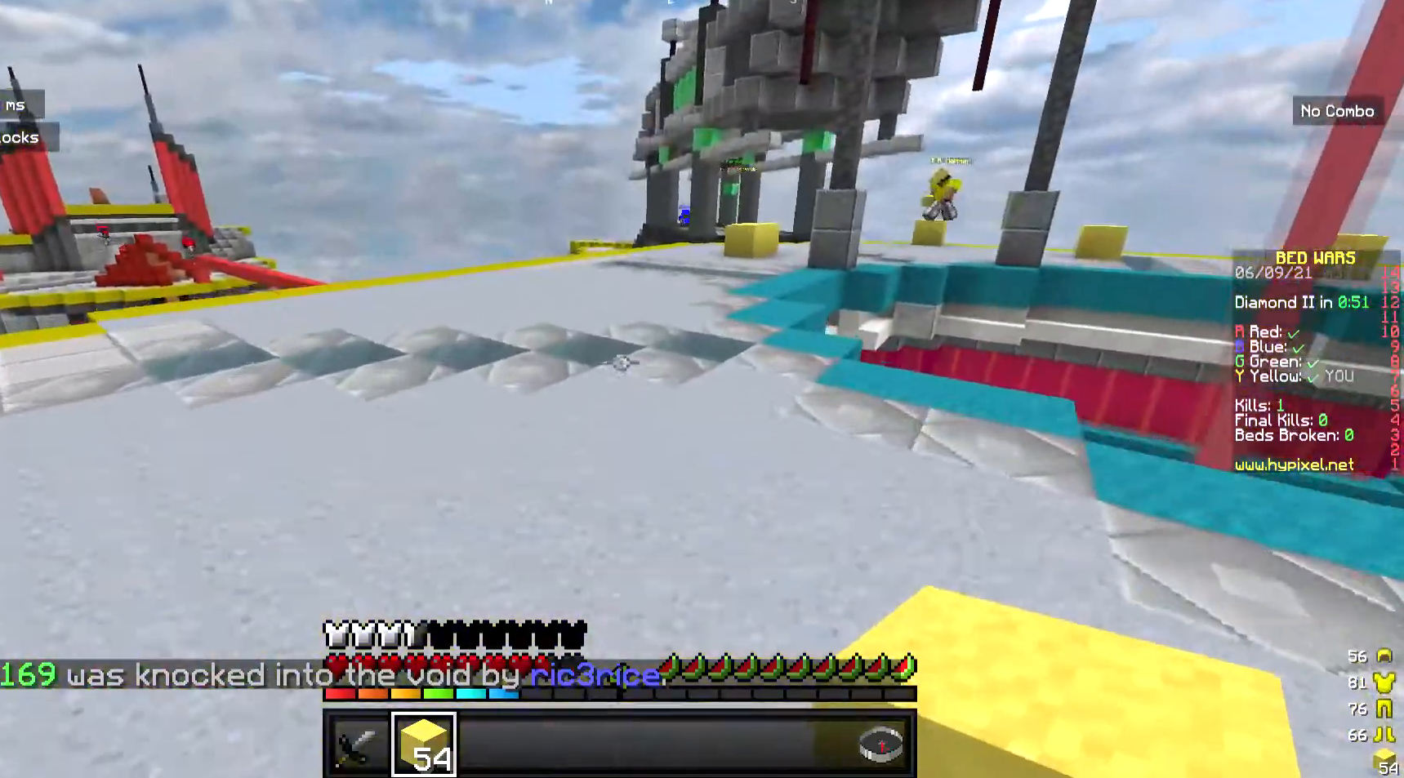
{"keys": ["w"], "mouse": [], "events": [[33, "mouse_right", "up"]]}
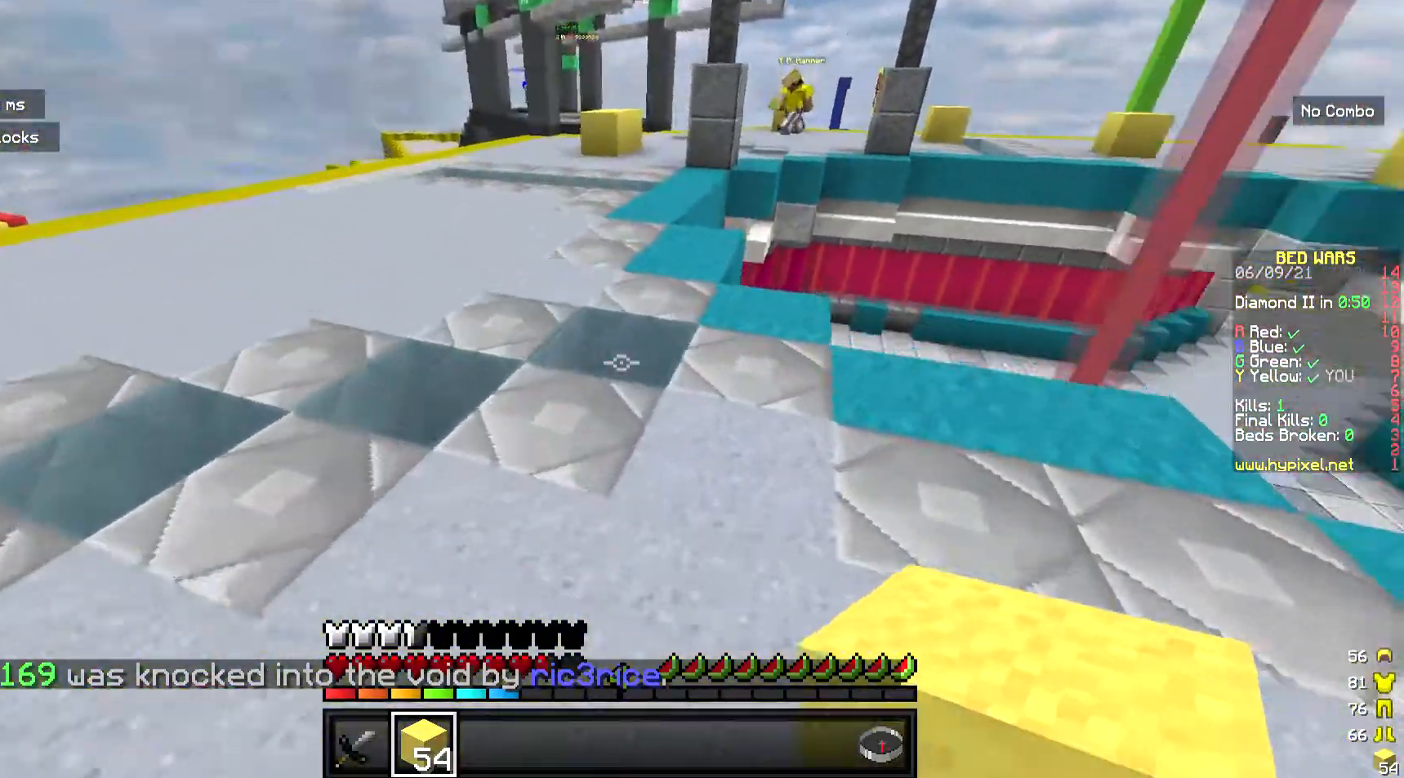
{"keys": ["w"], "mouse": [], "events": []}
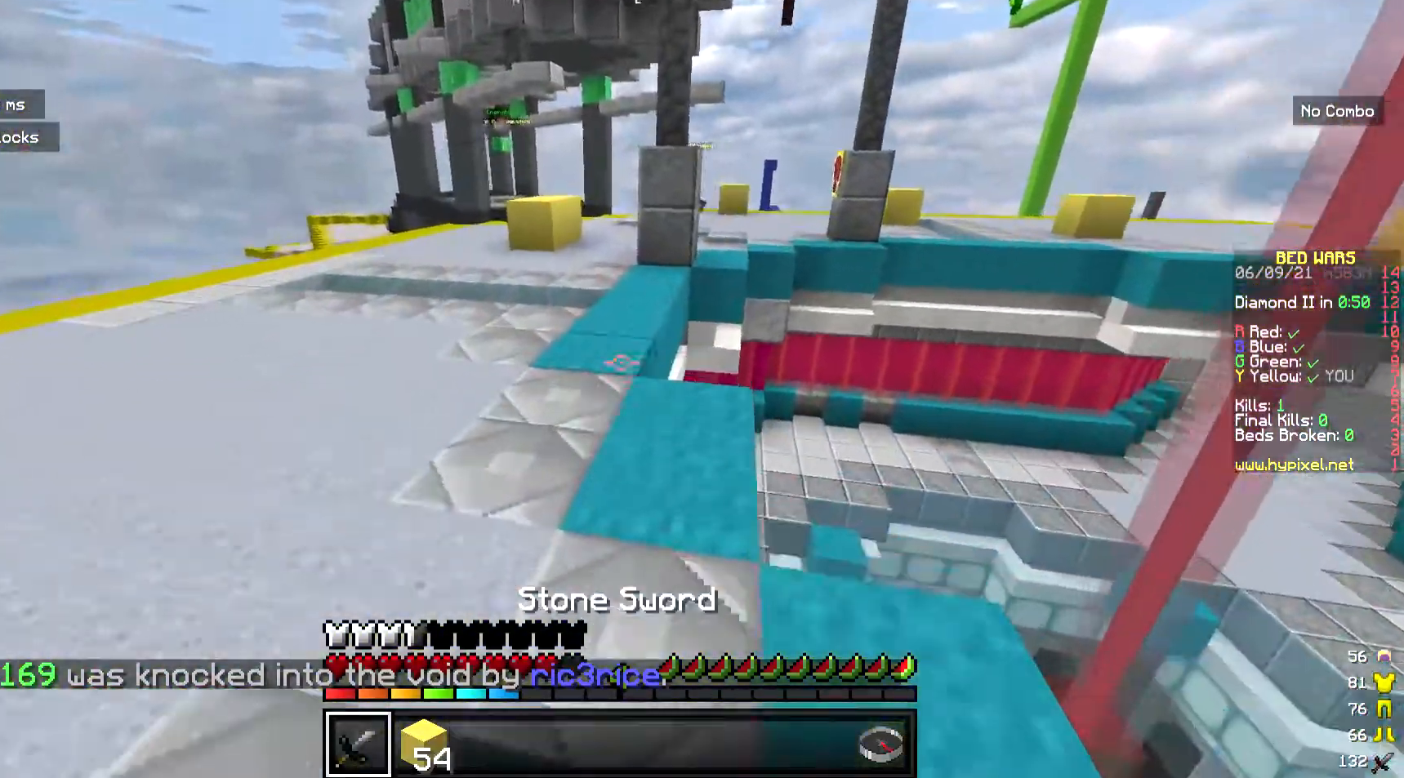
{"keys": ["w"], "mouse": [], "events": []}
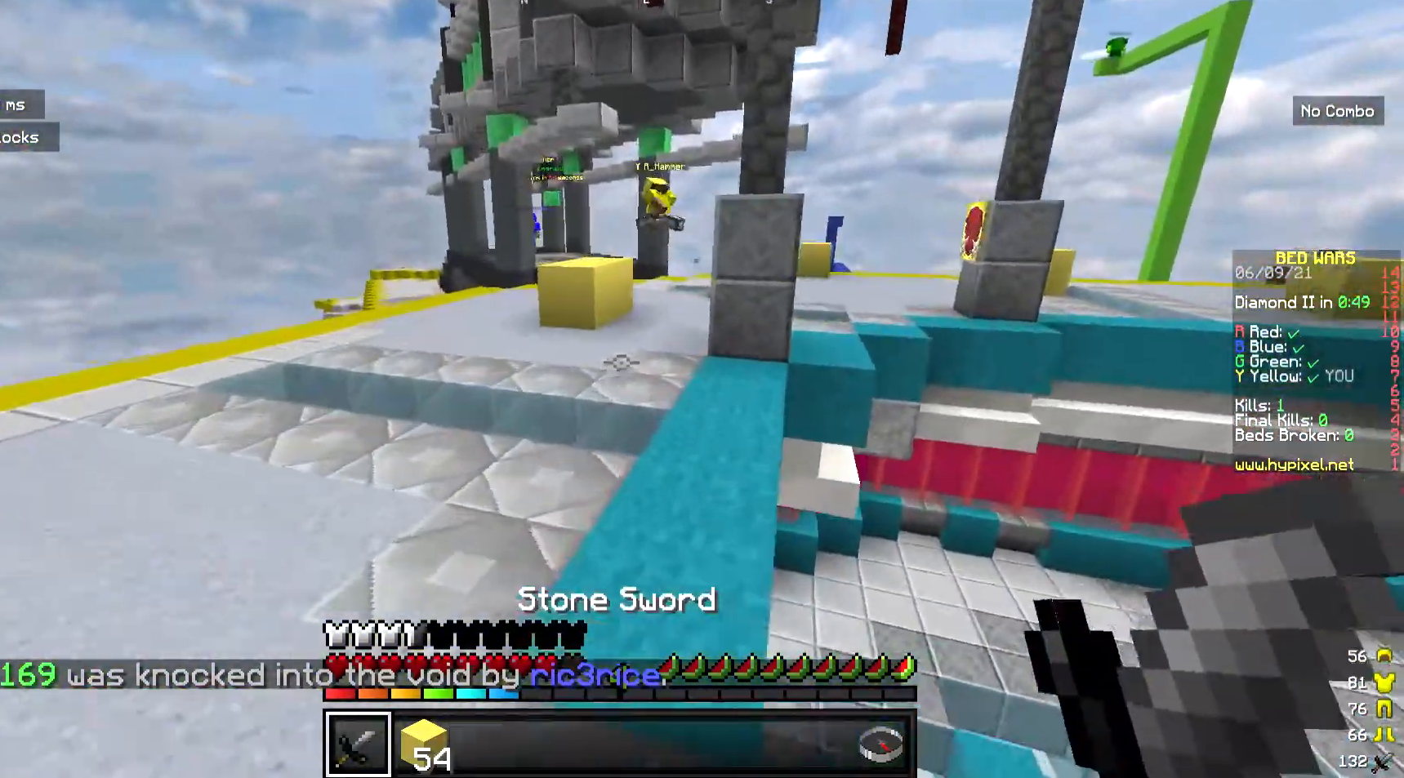
{"keys": ["w"], "mouse": [], "events": []}
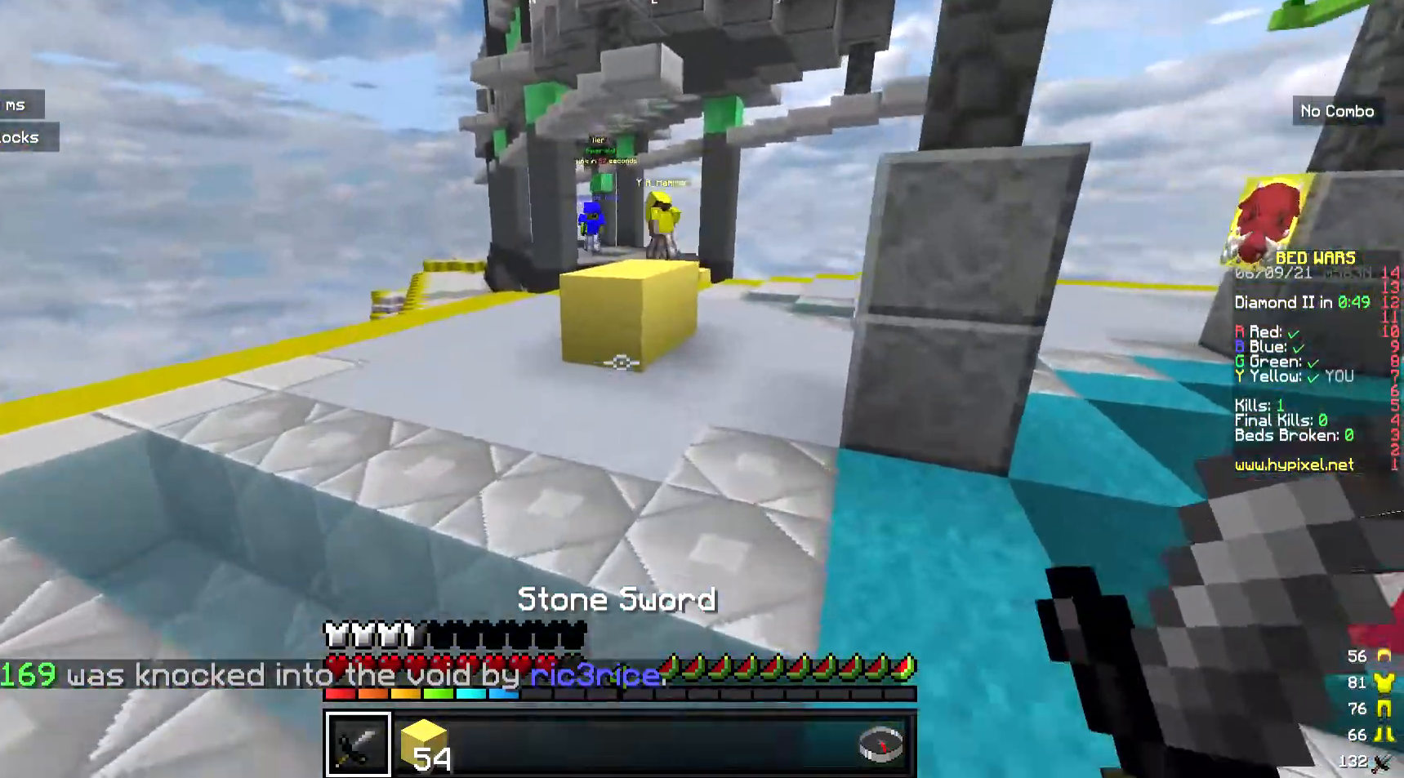
{"keys": ["w"], "mouse": [], "events": []}
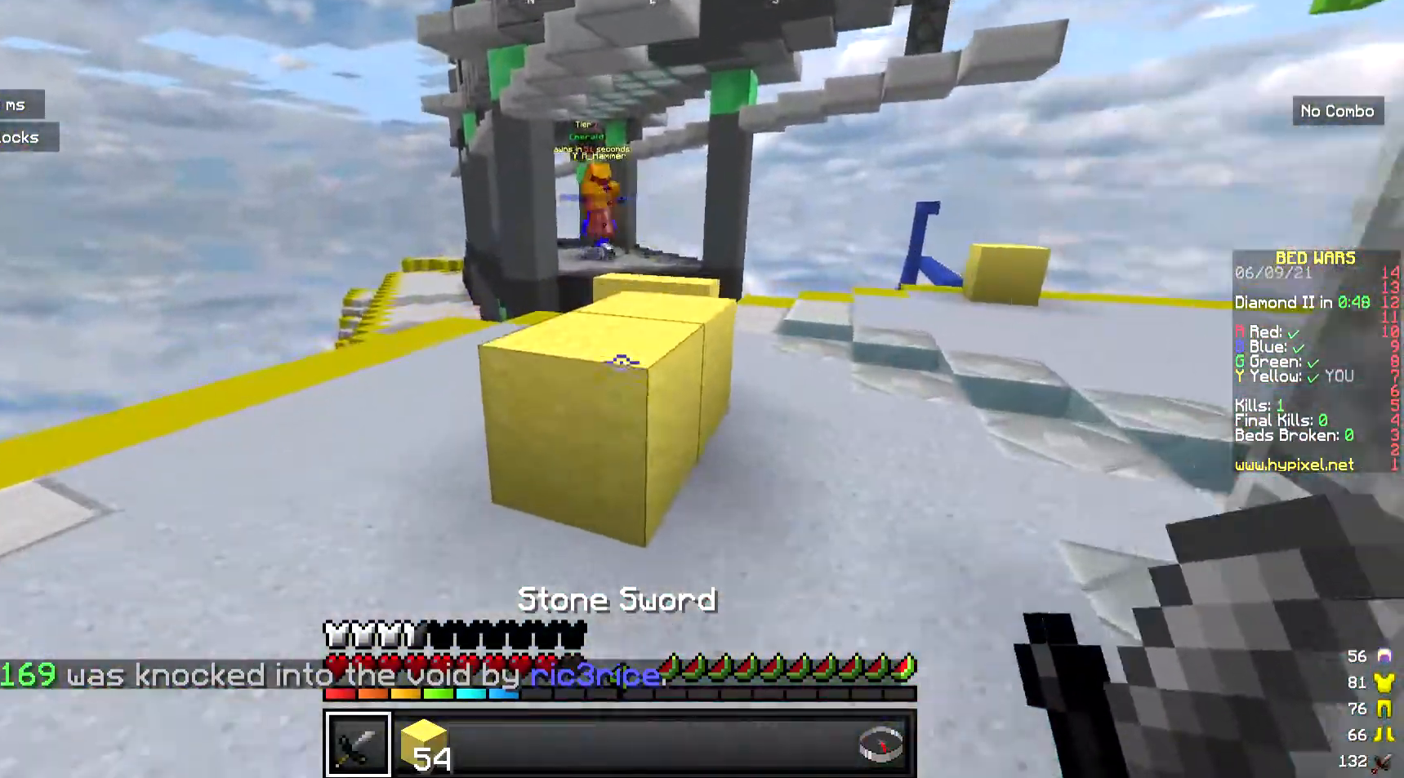
{"keys": ["w"], "mouse": [], "events": []}
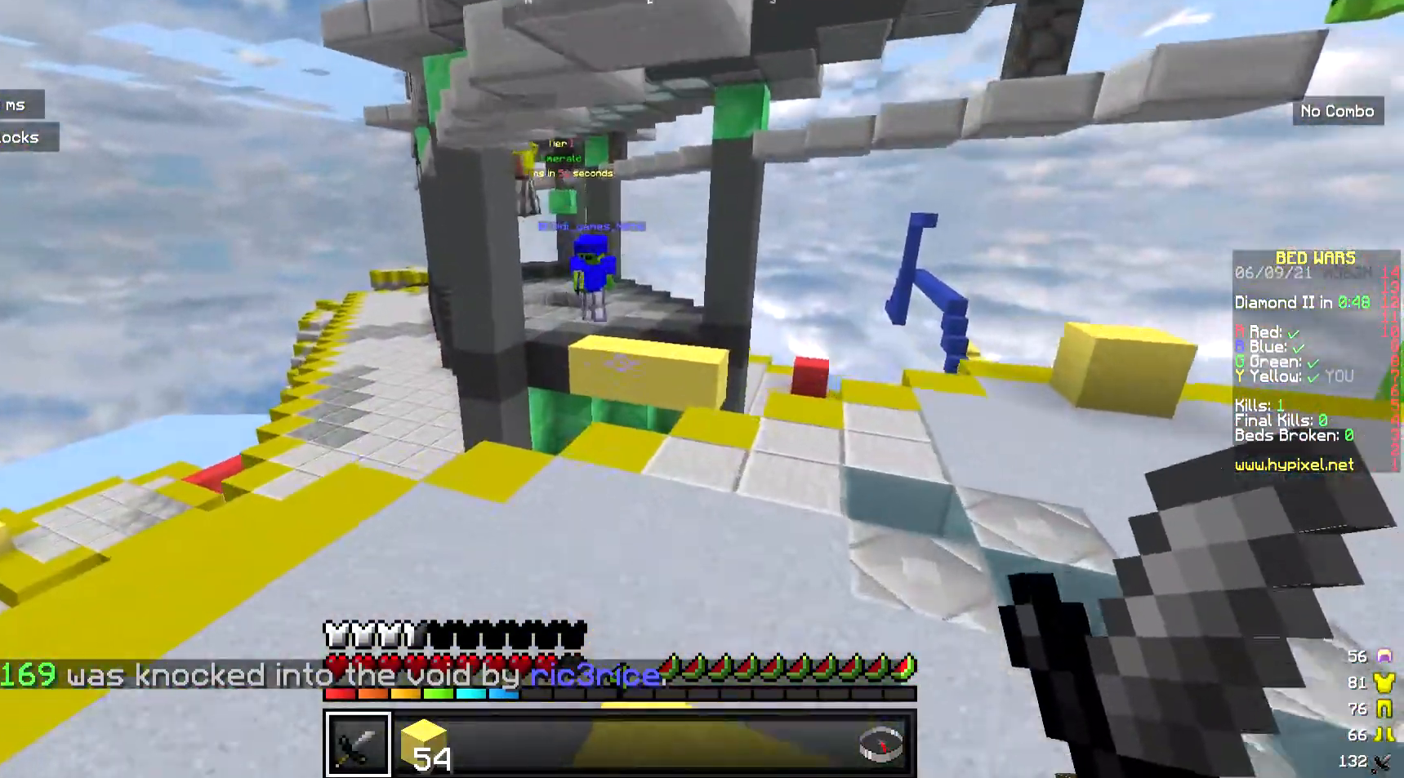
{"keys": ["w"], "mouse": [], "events": []}
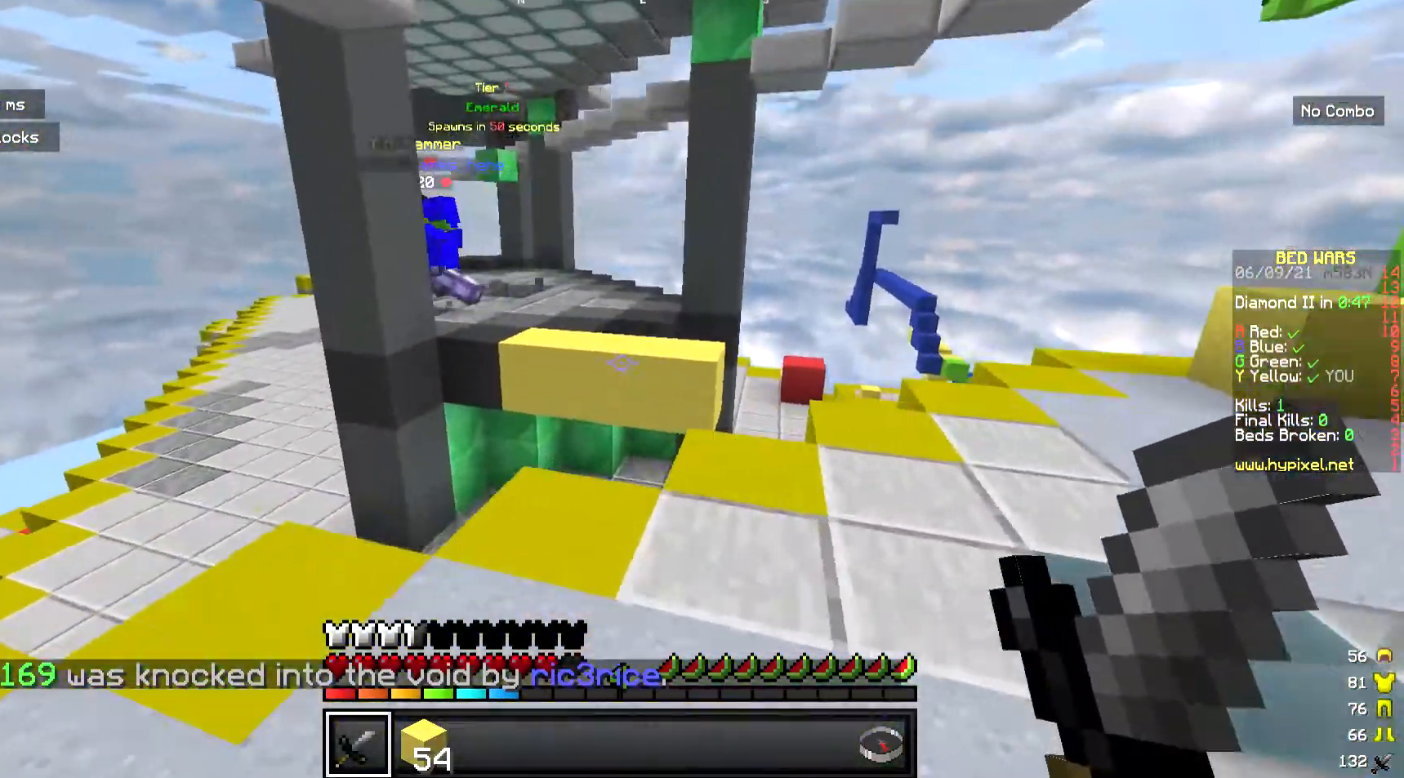
{"keys": ["w"], "mouse": [], "events": []}
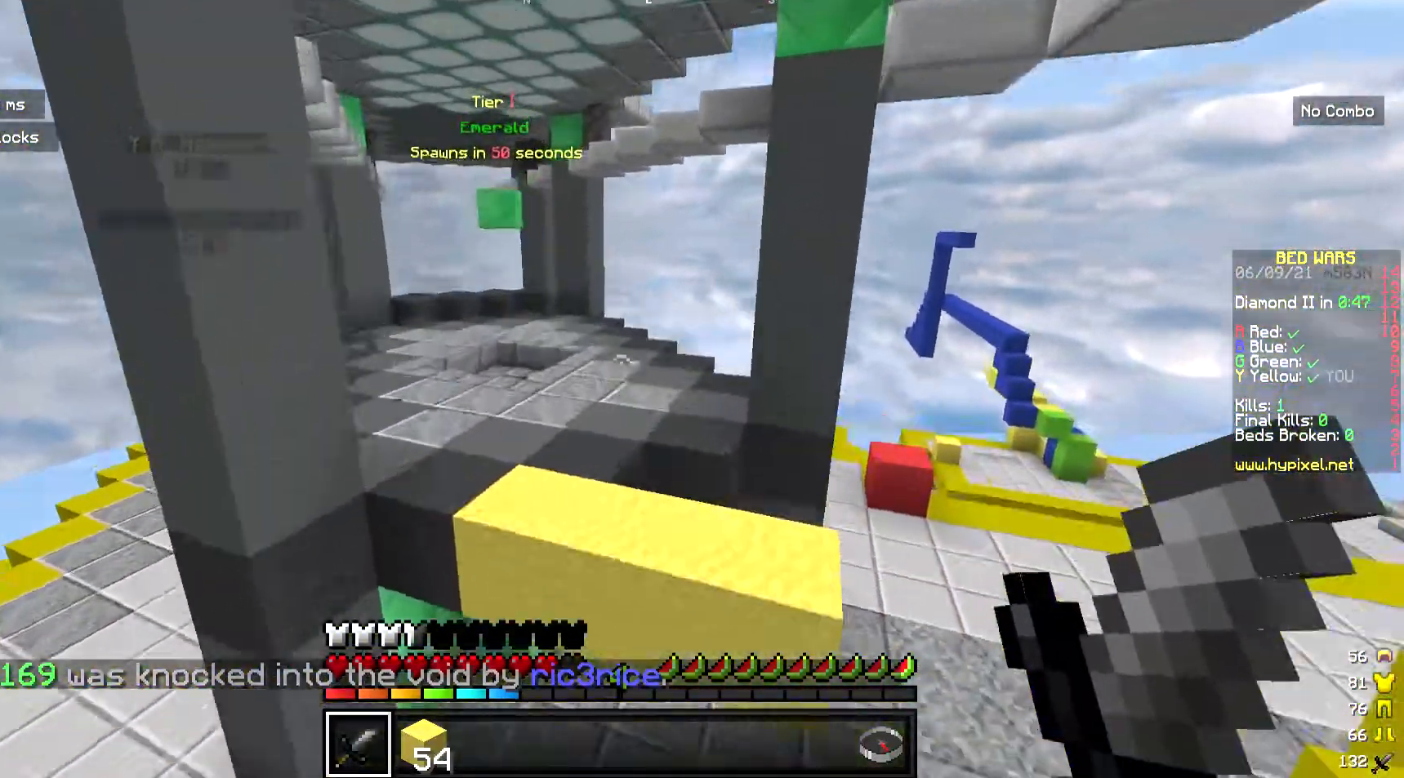
{"keys": ["w"], "mouse": [], "events": []}
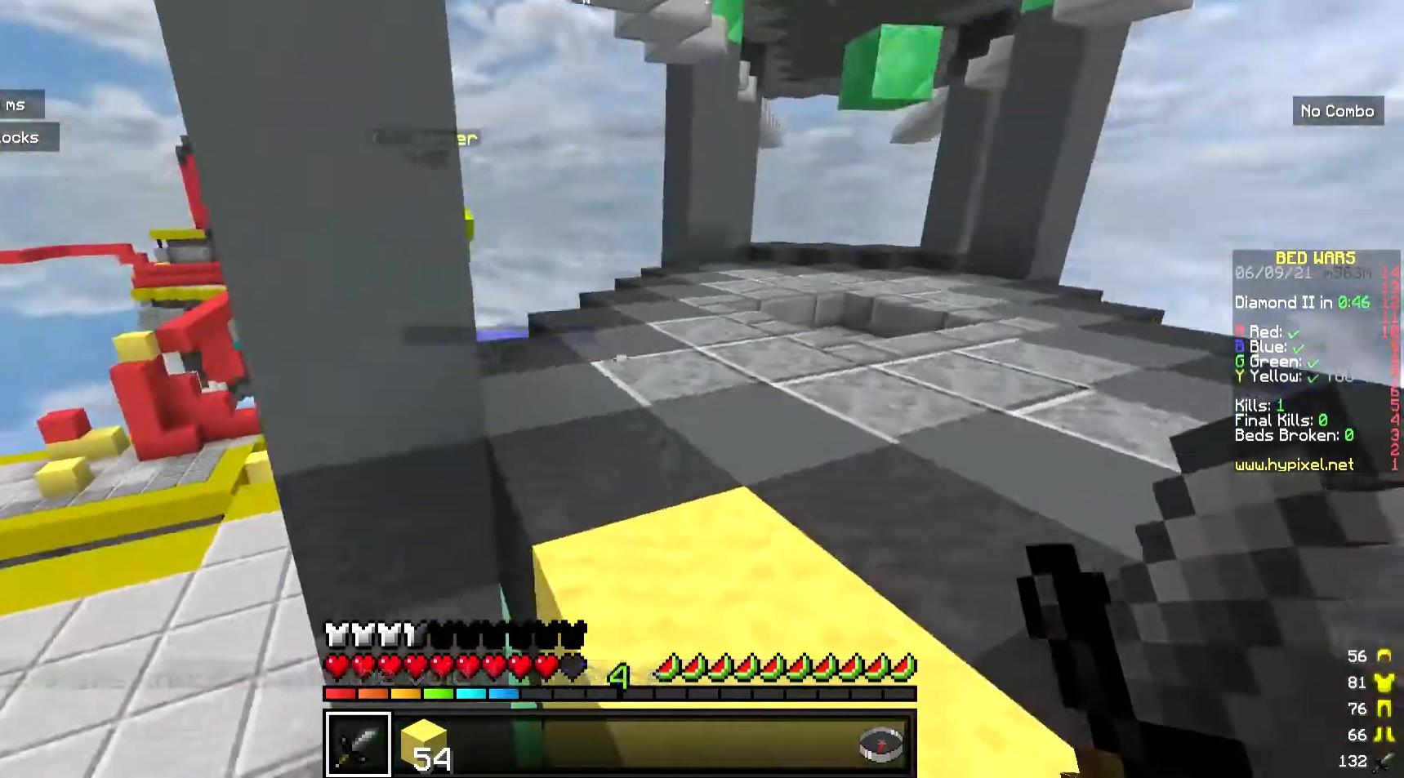
{"keys": ["w"], "mouse": [], "events": []}
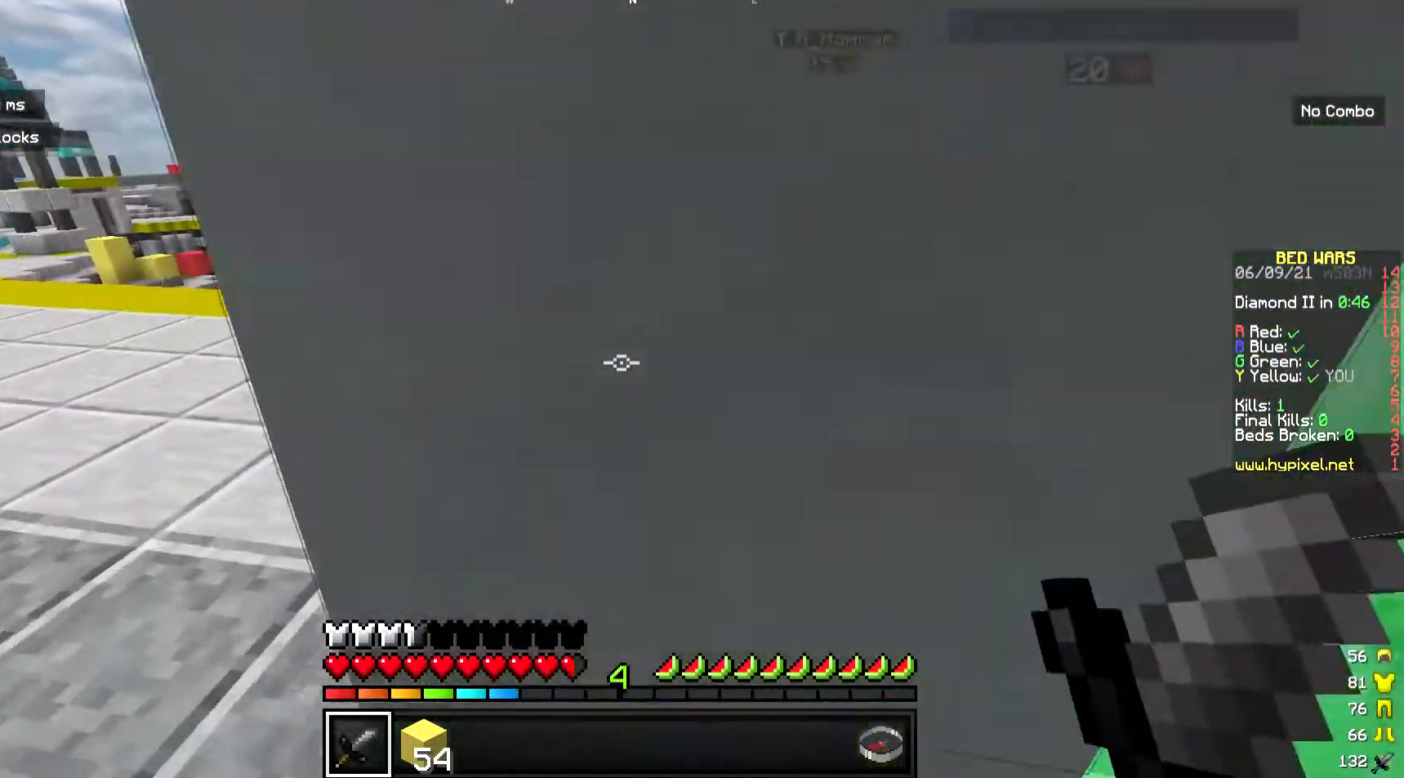
{"keys": ["w"], "mouse": [], "events": [[67, "a", "down"], [301, "a", "up"]]}
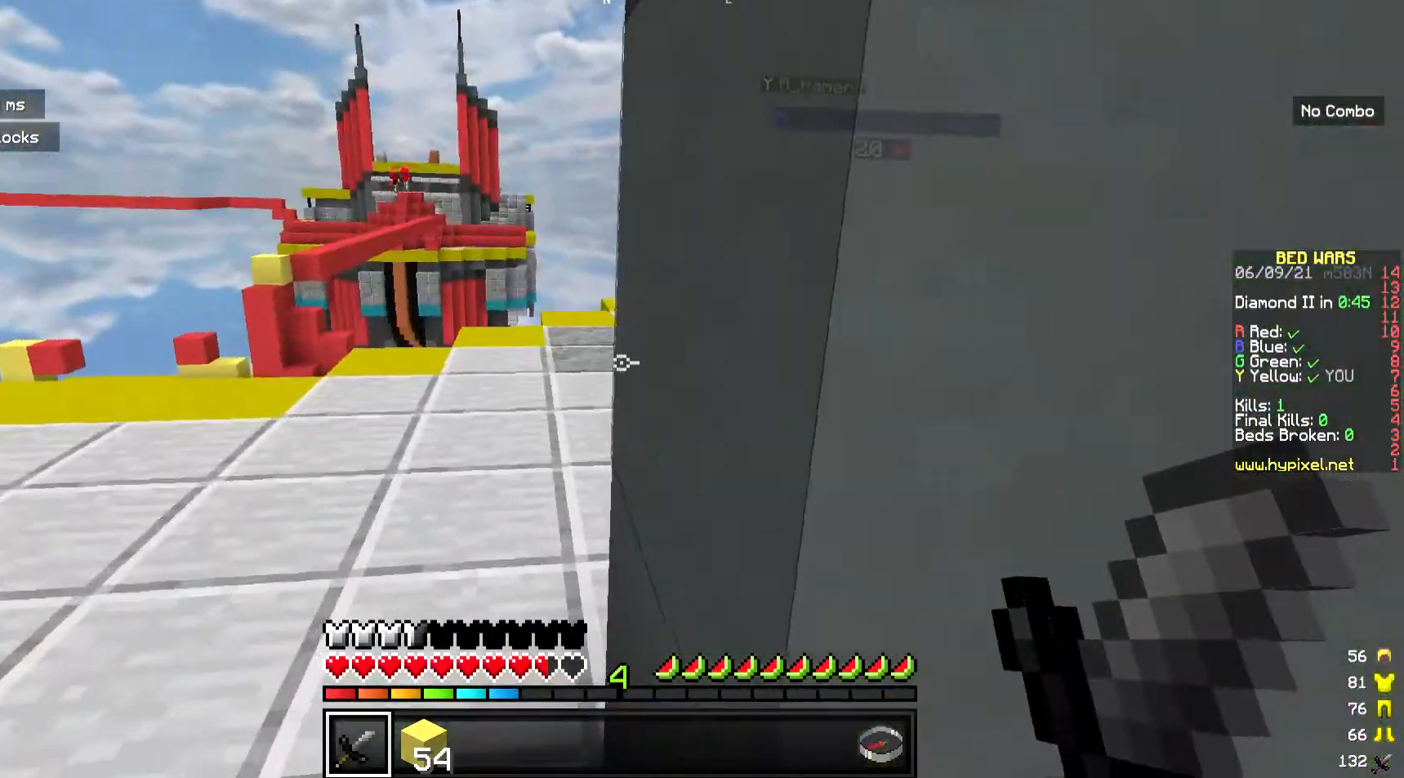
{"keys": ["a", "w"], "mouse": [], "events": [[501, "a", "down"]]}
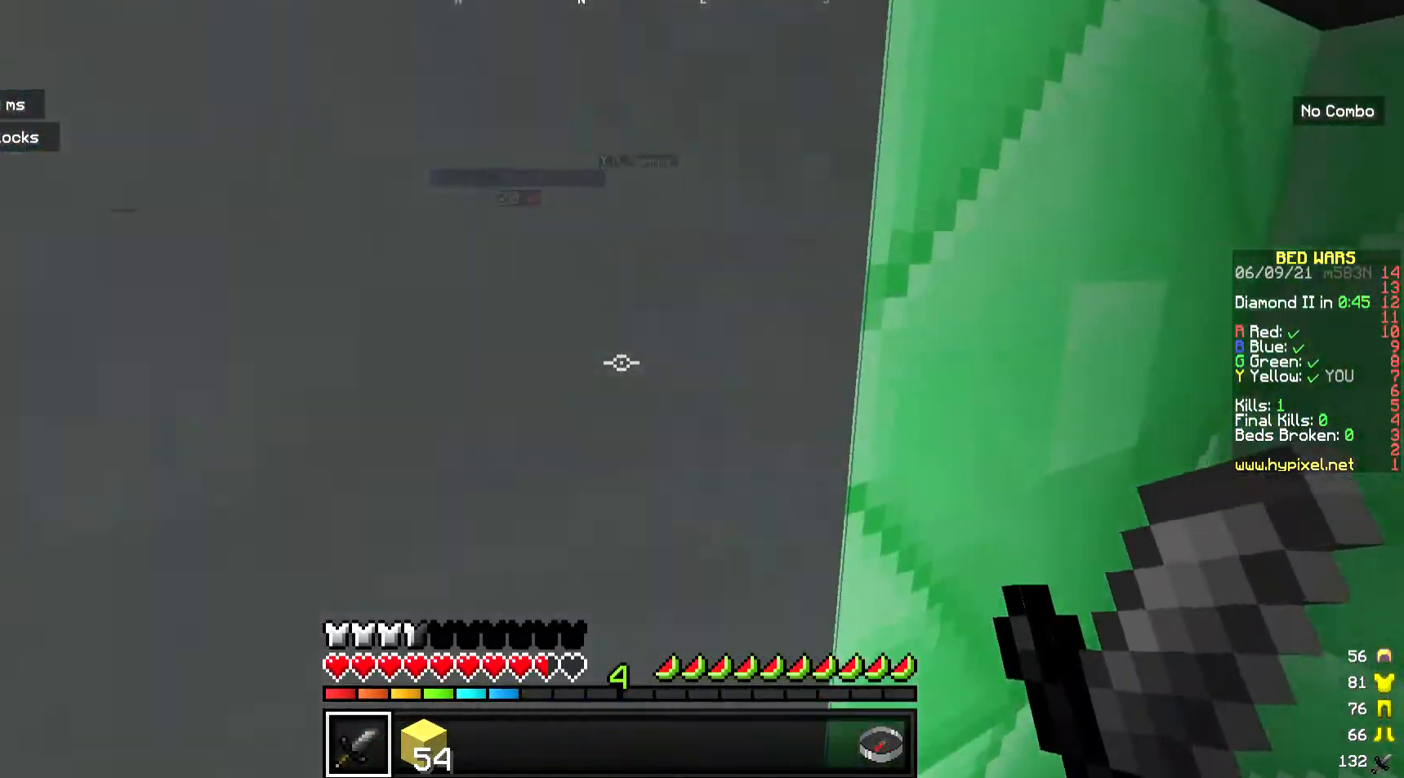
{"keys": ["a", "w"], "mouse": [], "events": []}
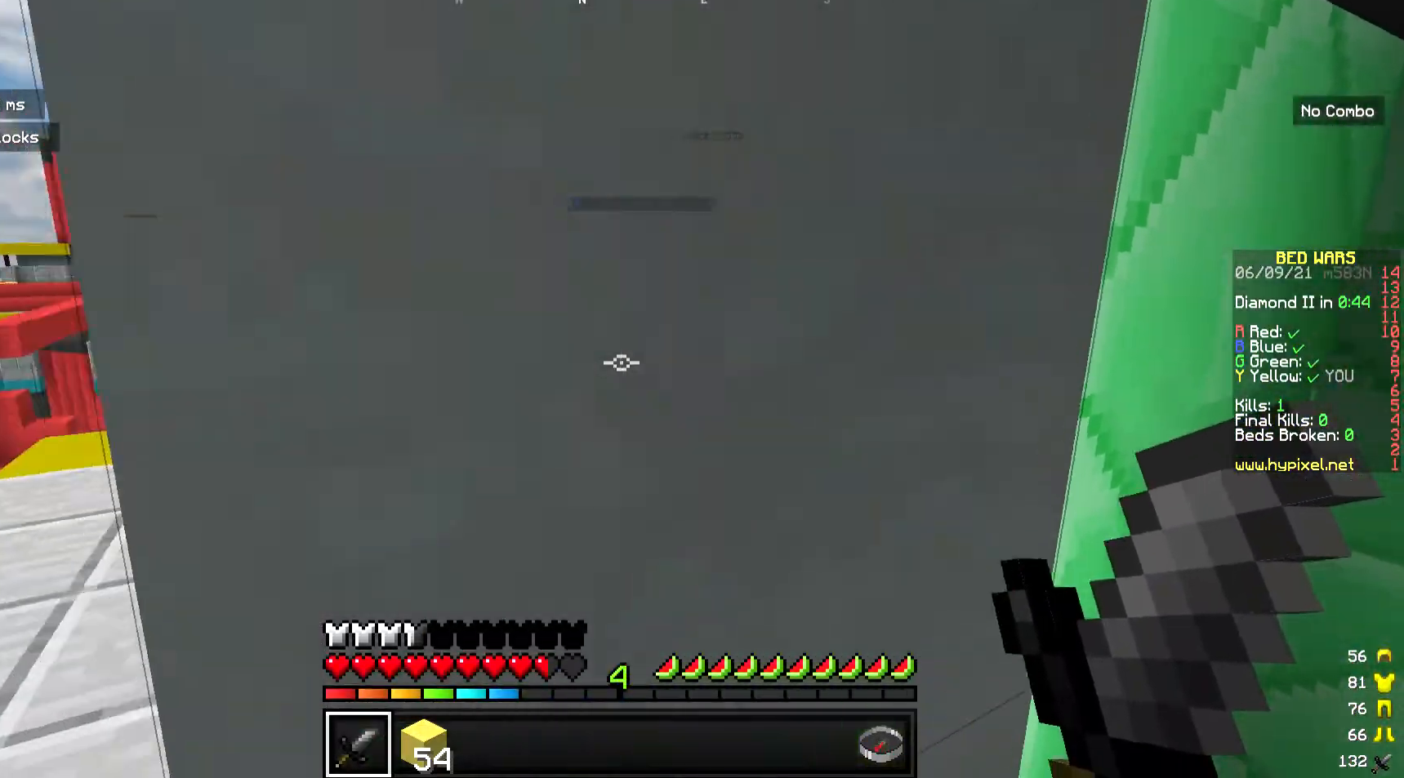
{"keys": ["w"], "mouse": [], "events": [[368, "a", "up"]]}
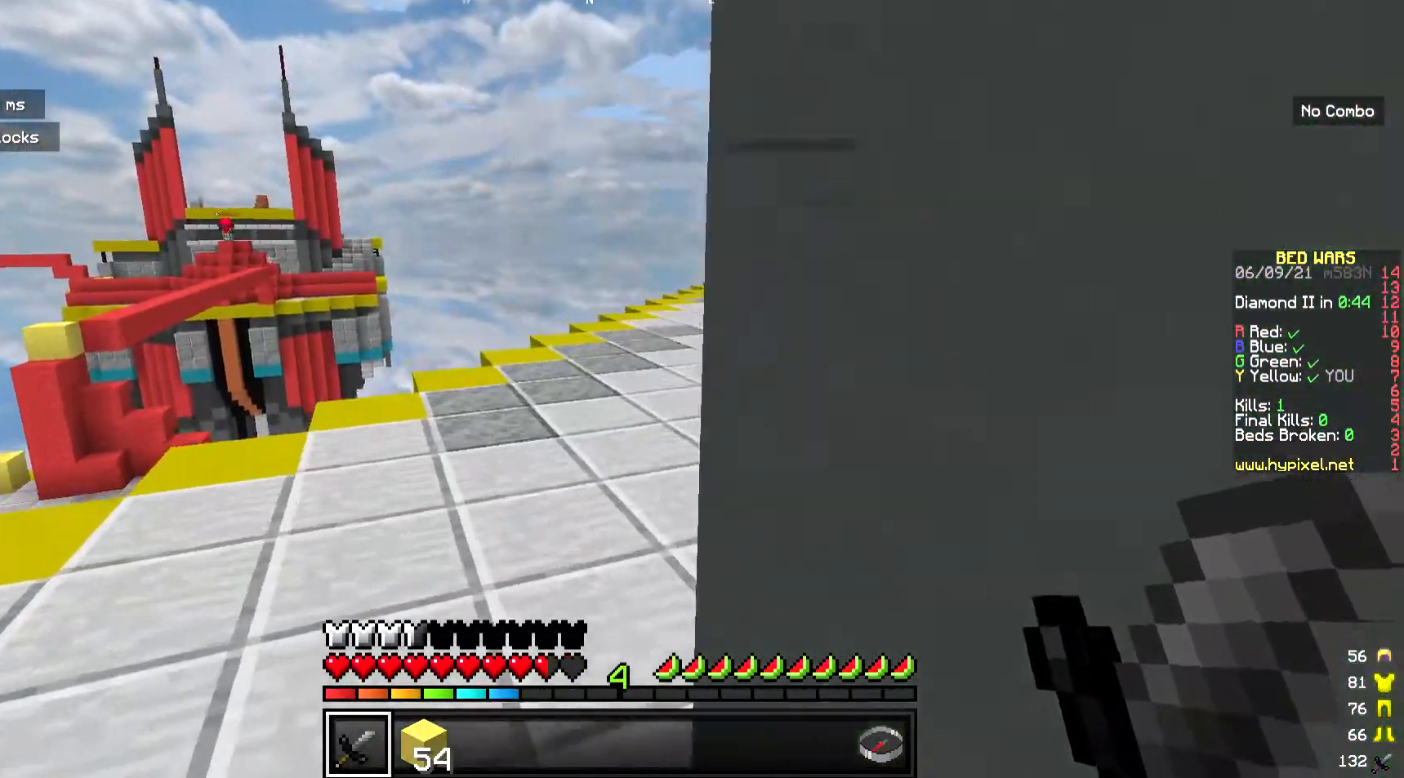
{"keys": ["w"], "mouse": [], "events": []}
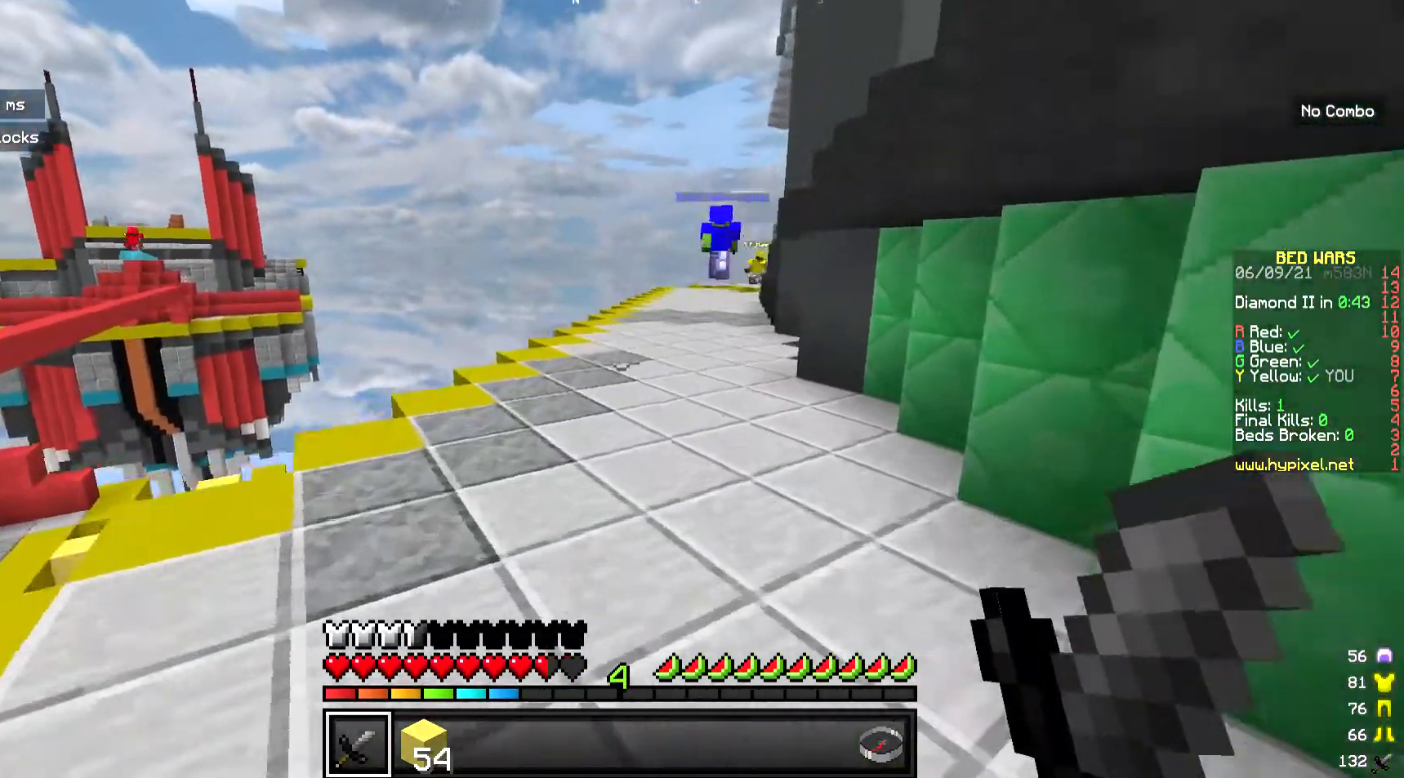
{"keys": ["w"], "mouse": [], "events": []}
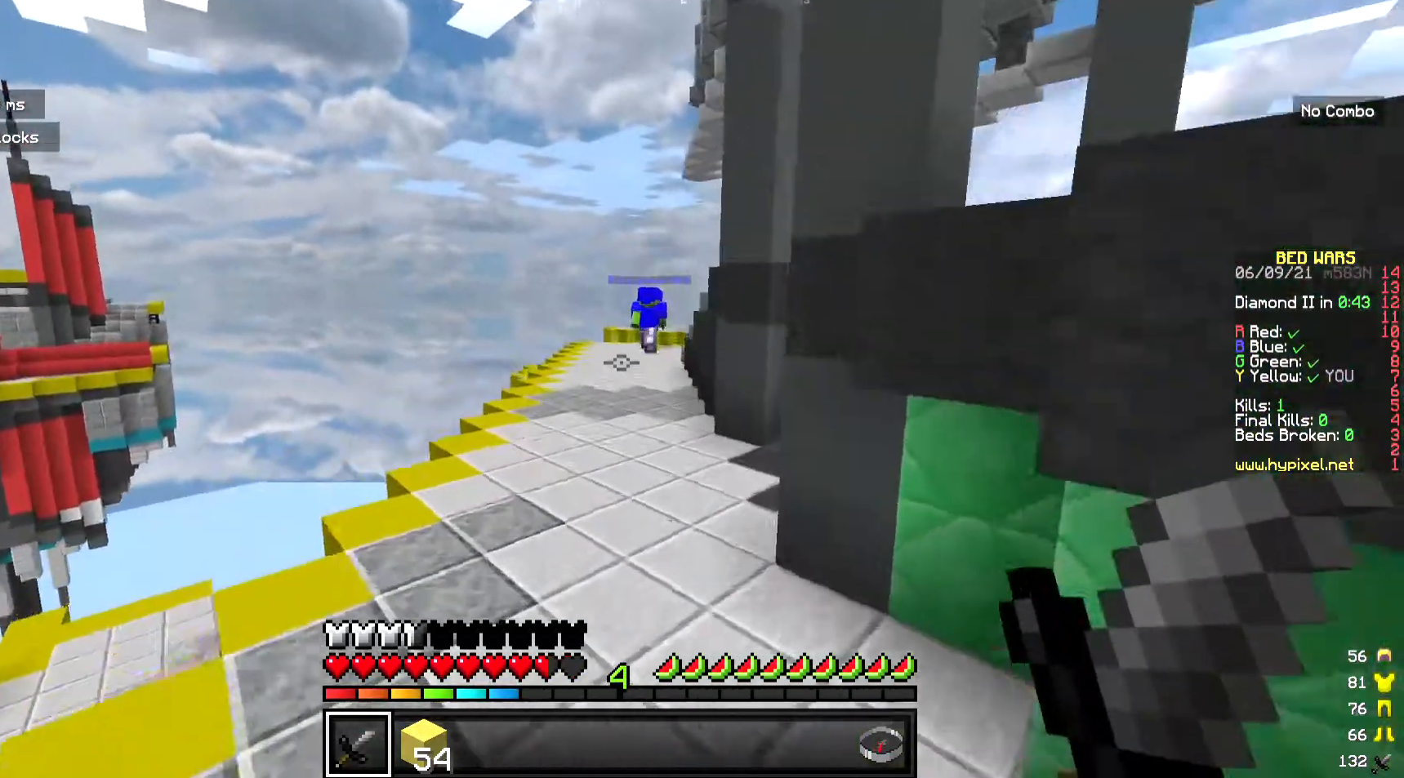
{"keys": ["a", "w"], "mouse": [], "events": [[468, "a", "down"]]}
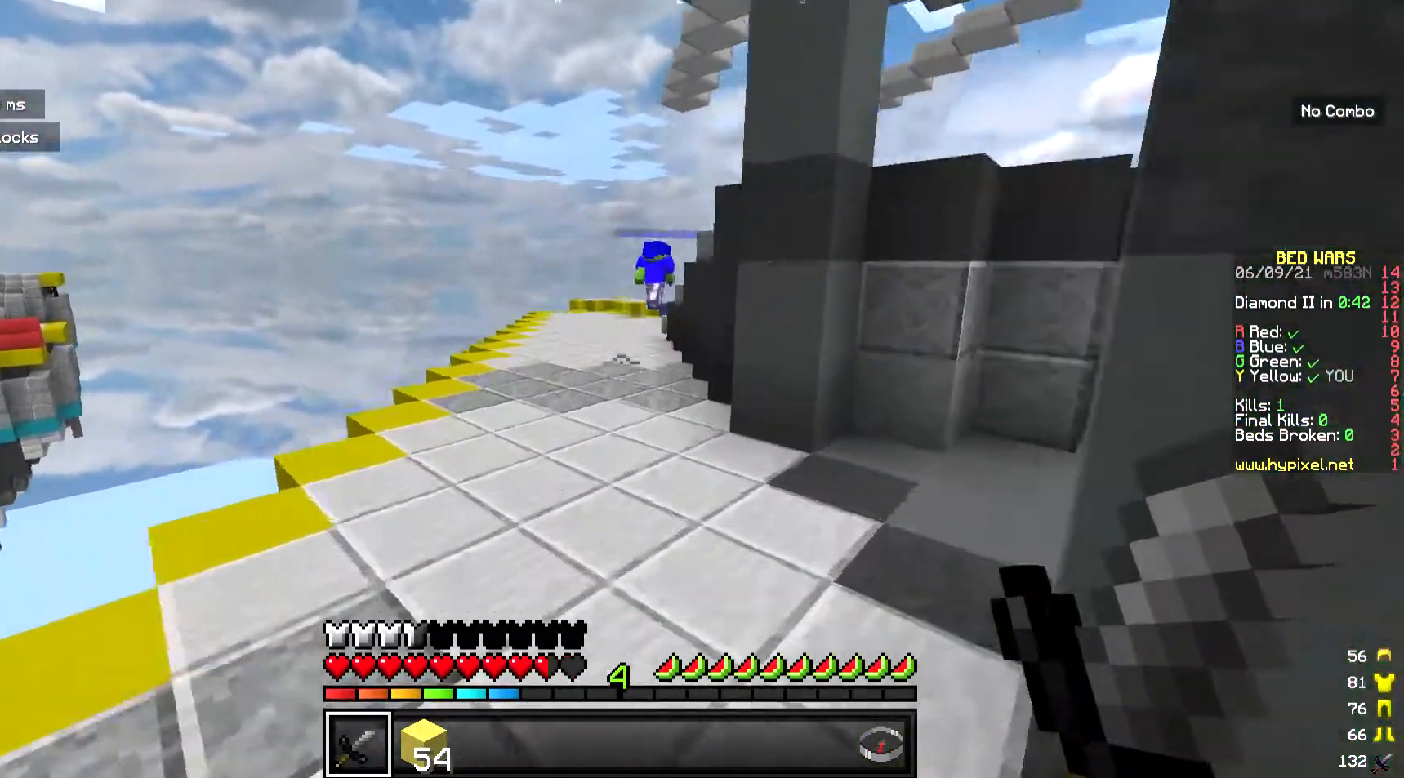
{"keys": ["w"], "mouse": [], "events": [[167, "a", "up"]]}
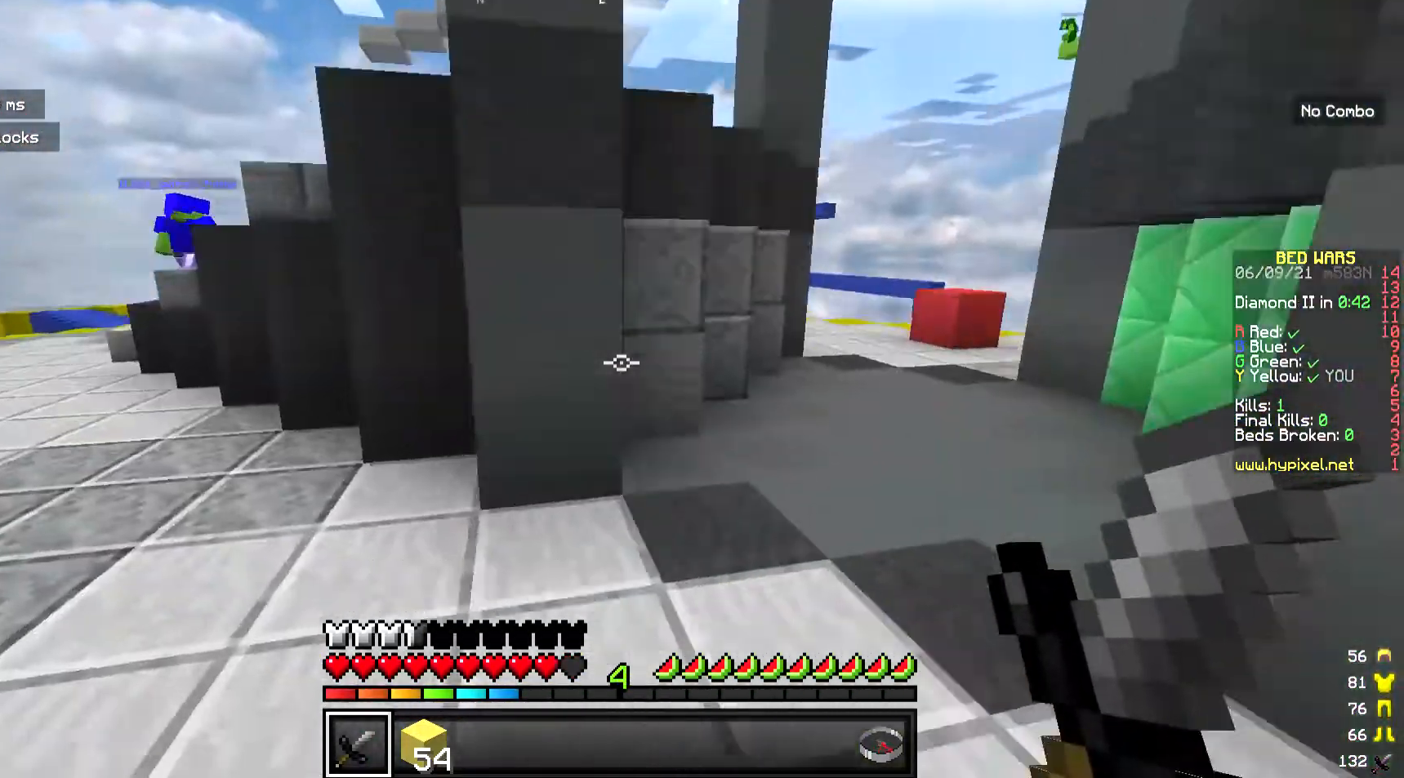
{"keys": ["d", "w"], "mouse": [], "events": [[33, "d", "down"]]}
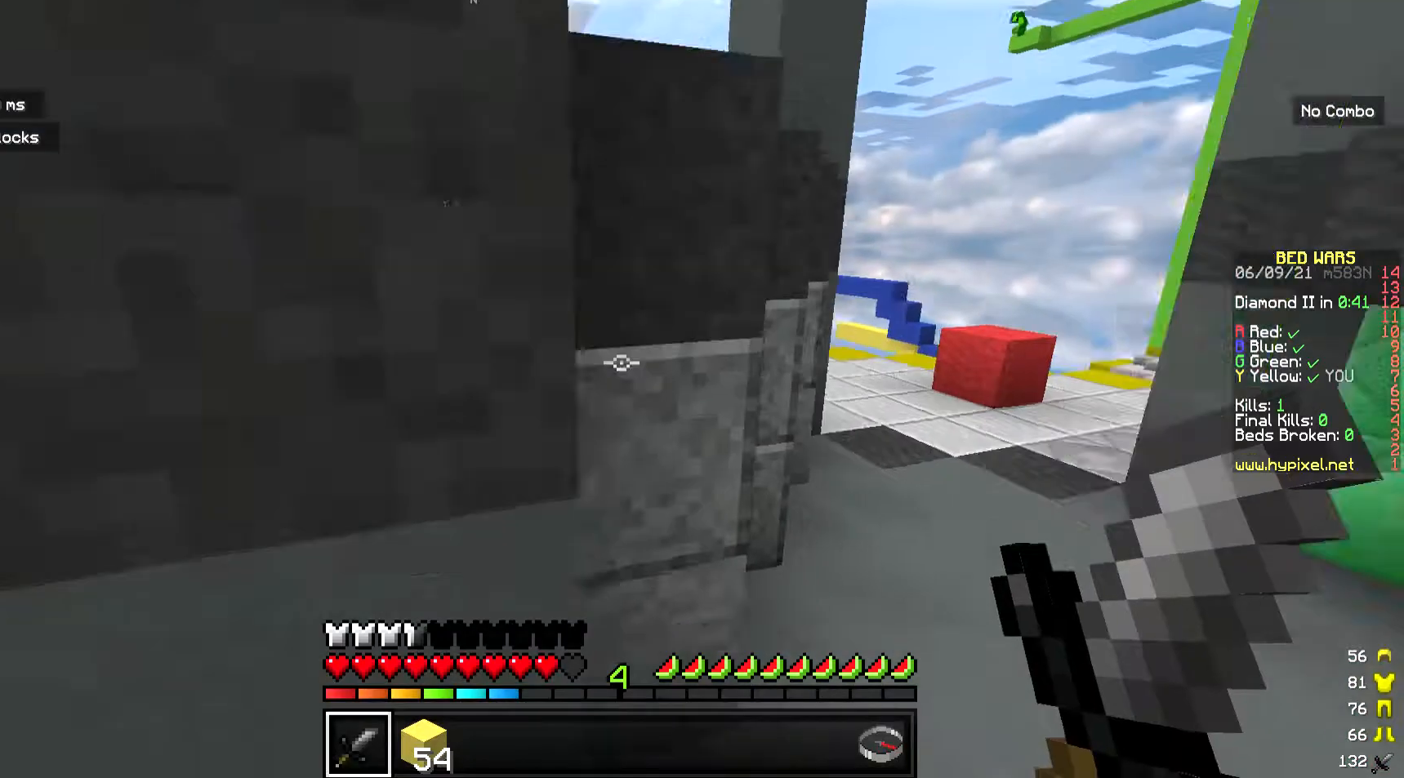
{"keys": ["w"], "mouse": [], "events": [[301, "d", "up"]]}
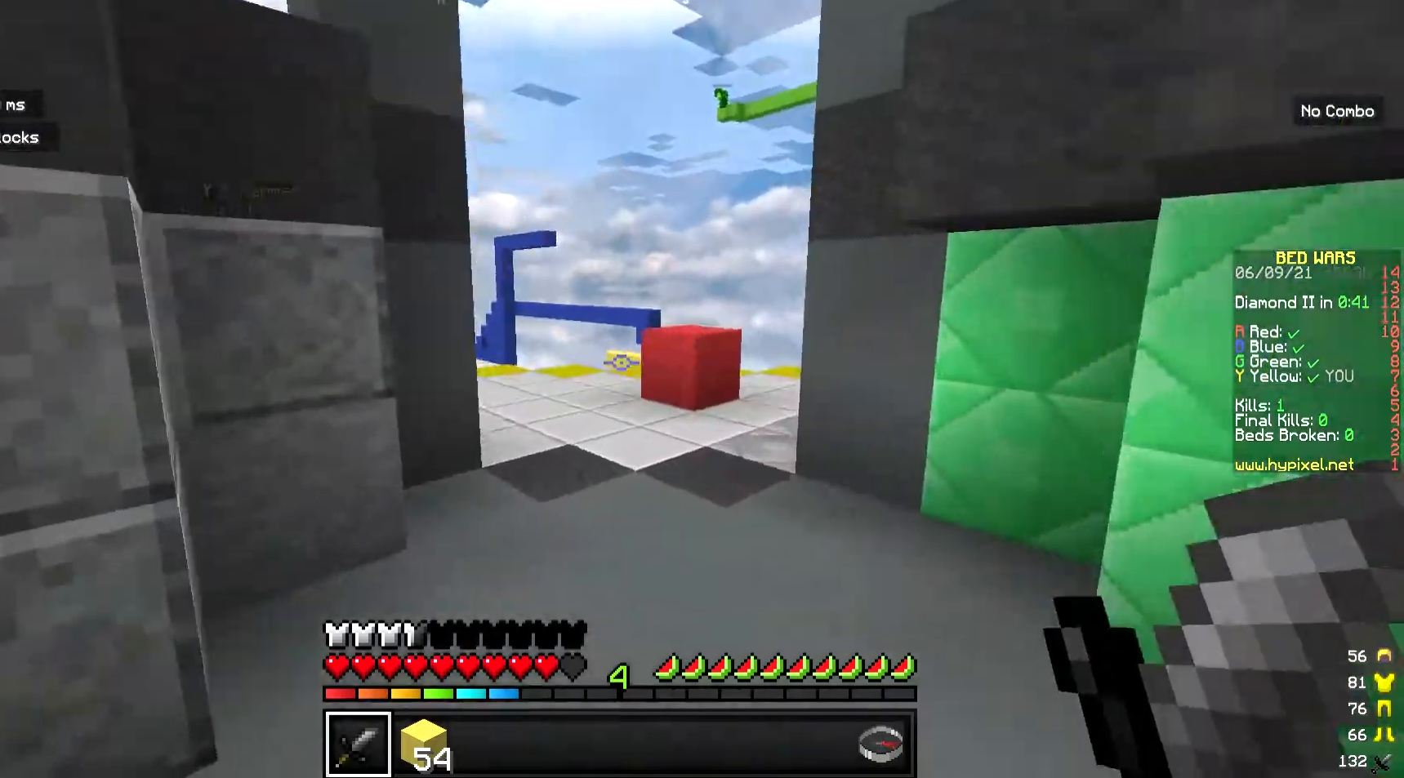
{"keys": ["w"], "mouse": [], "events": []}
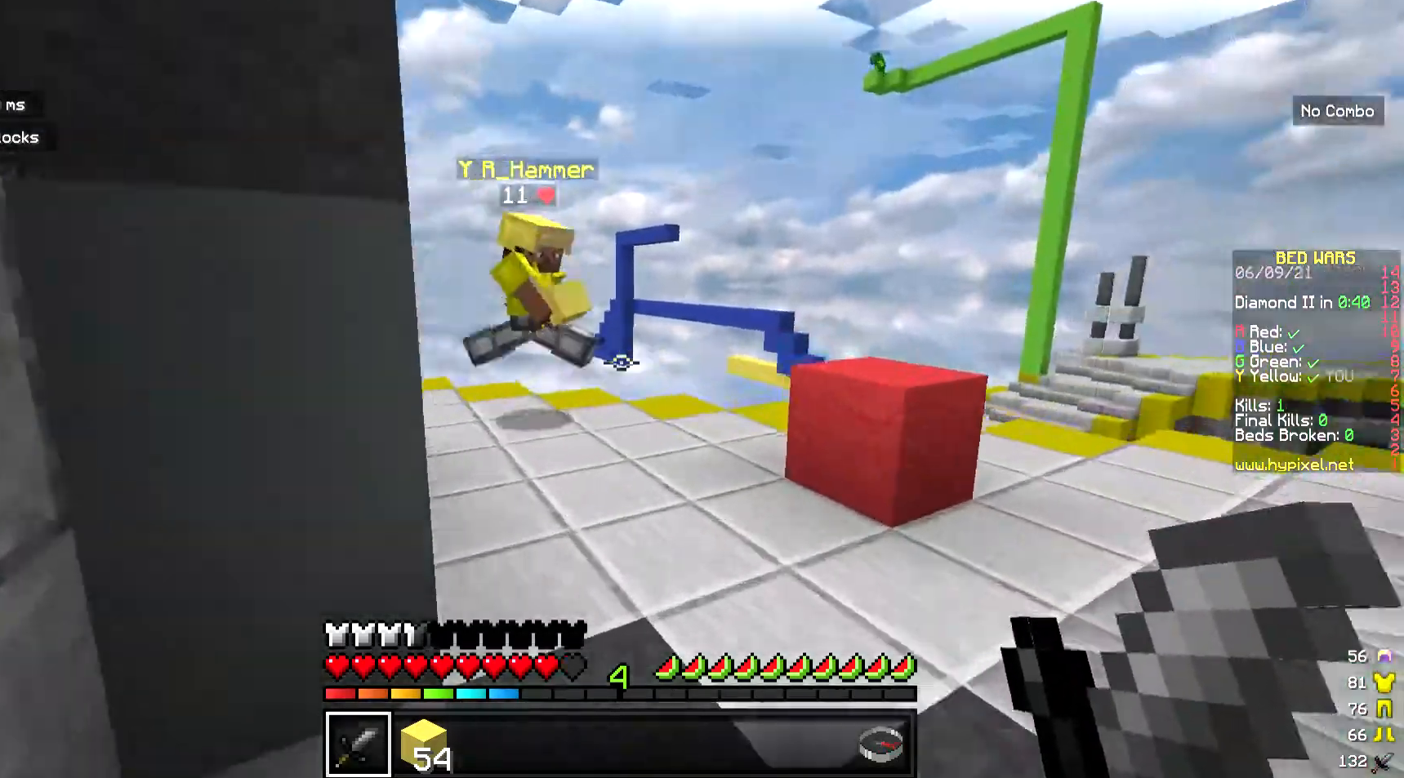
{"keys": ["w"], "mouse": [], "events": []}
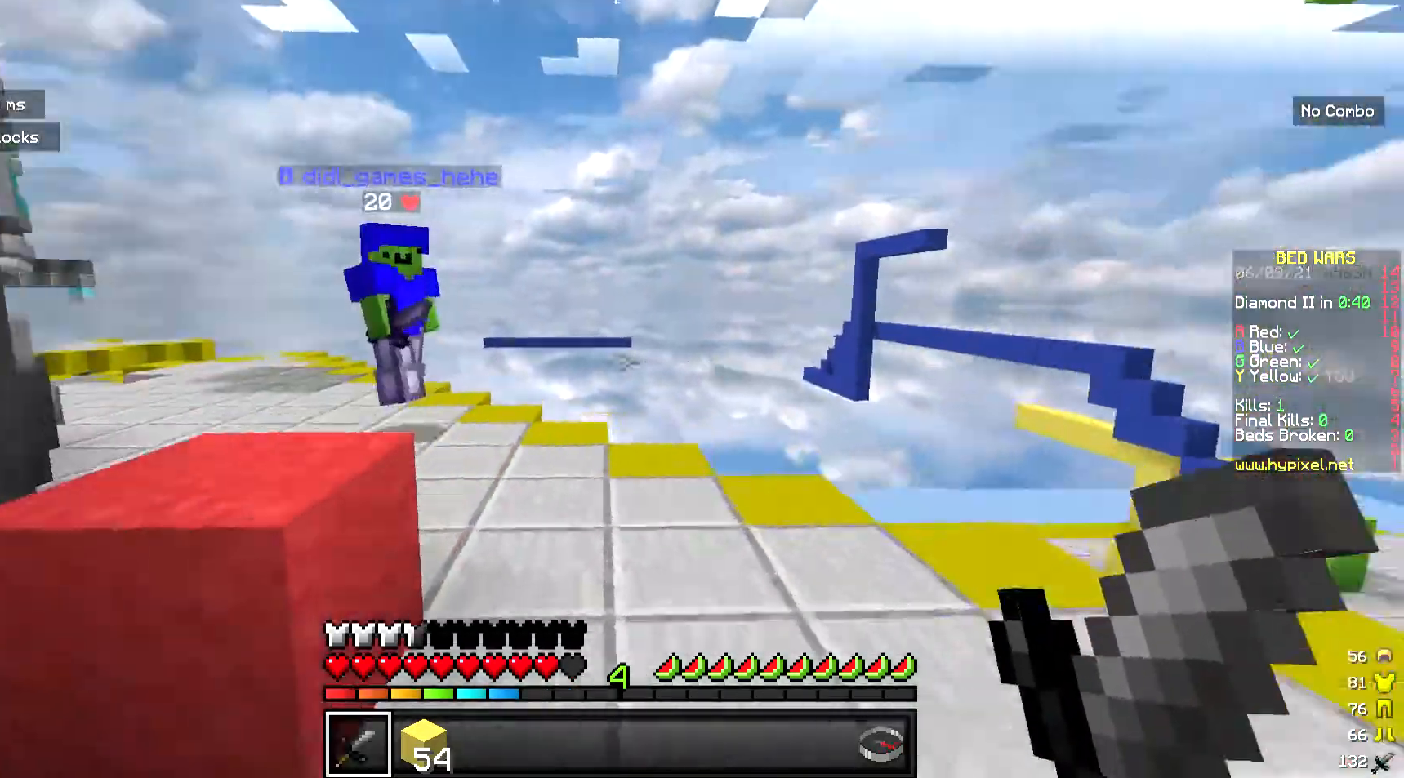
{"keys": ["d"], "mouse": ["left"], "events": [[100, "w", "up"], [234, "mouse_left", "down"], [401, "d", "down"]]}
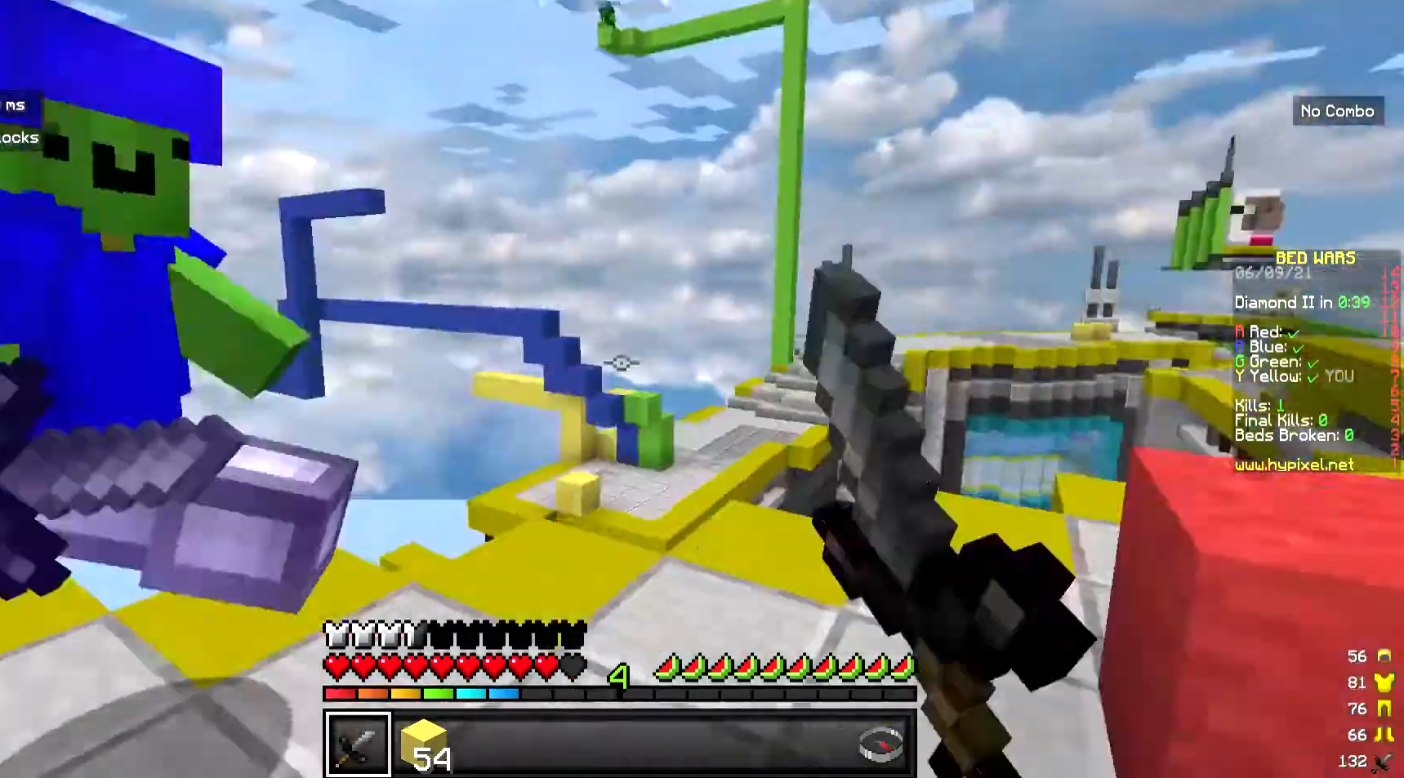
{"keys": ["d"], "mouse": ["left"], "events": []}
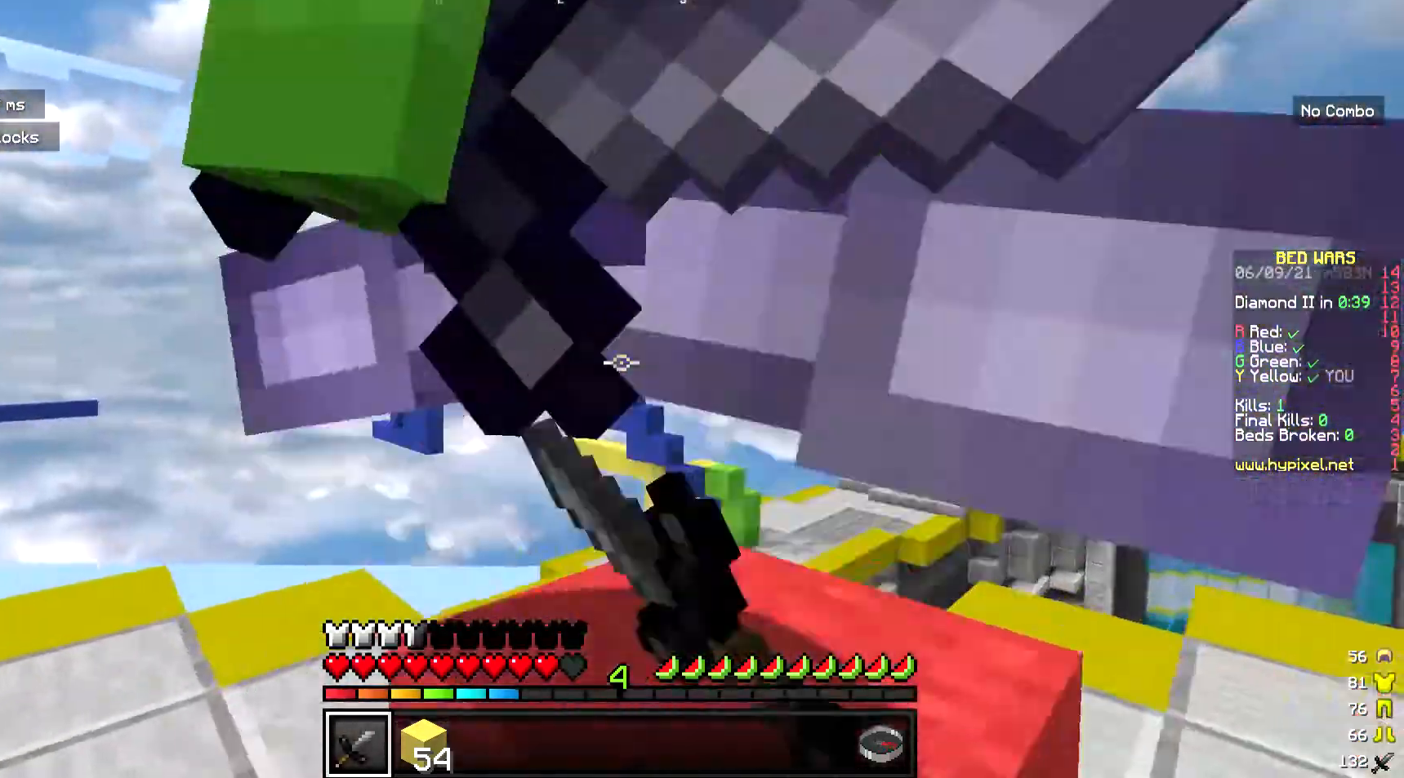
{"keys": ["d"], "mouse": ["left"], "events": [[34, "s", "down"], [134, "s", "up"], [368, "mouse_left", "up"], [468, "mouse_left", "down"]]}